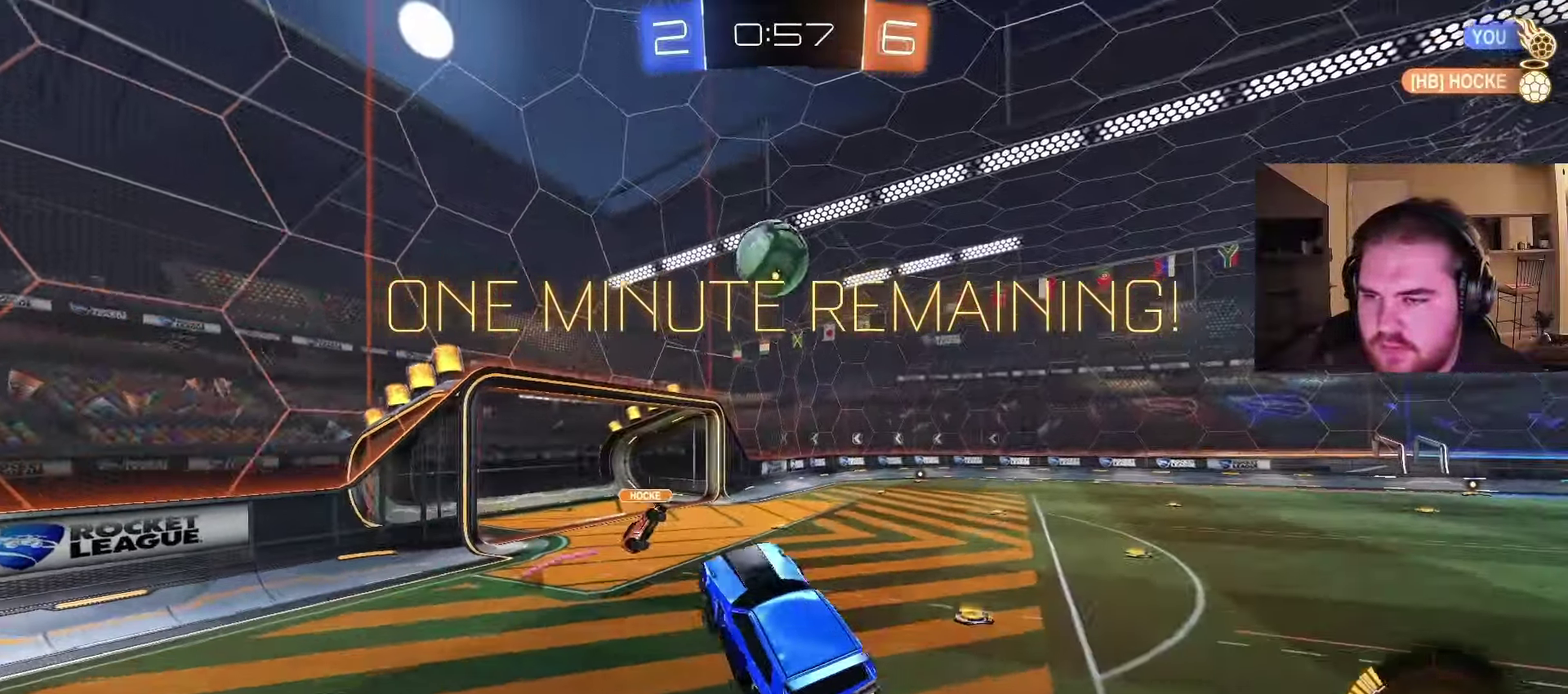
Gameplay with a controller (PlayStation layout); each line is a JSON object with the inputs held at the frame after it. "events" lists button and stick changes between this image and that frame as [ms after this image, input, new state], when the widget could be followed in between. Not read: L1 R1.
{"buttons": [], "left_stick": "down", "right_stick": "center", "events": [[167, "left_stick", "up"], [217, "CIRCLE", "up"], [350, "CIRCLE", "down"], [417, "left_stick", "down-right"], [467, "CIRCLE", "up"], [467, "left_stick", "down"]]}
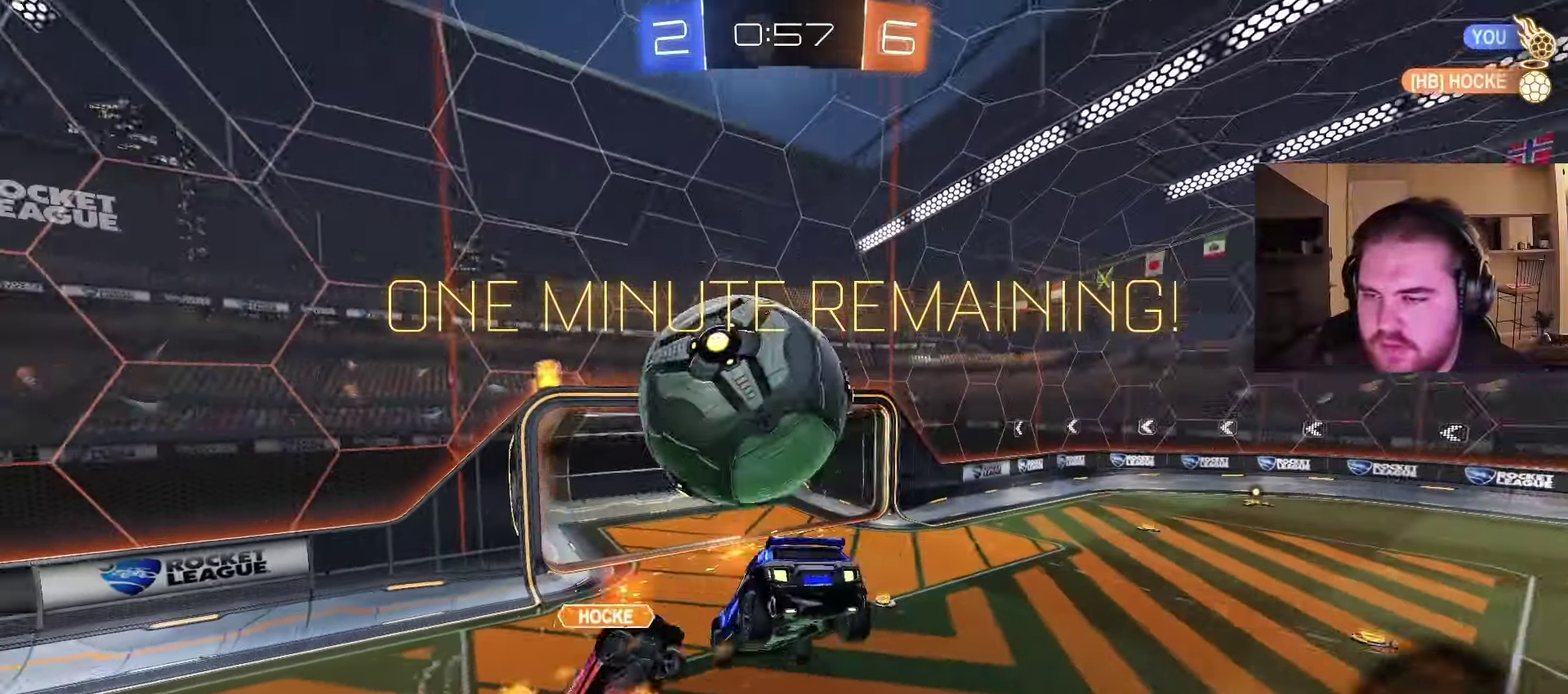
{"buttons": [], "left_stick": "down-right", "right_stick": "center", "events": [[200, "left_stick", "down-right"], [267, "left_stick", "right"], [467, "left_stick", "down-right"]]}
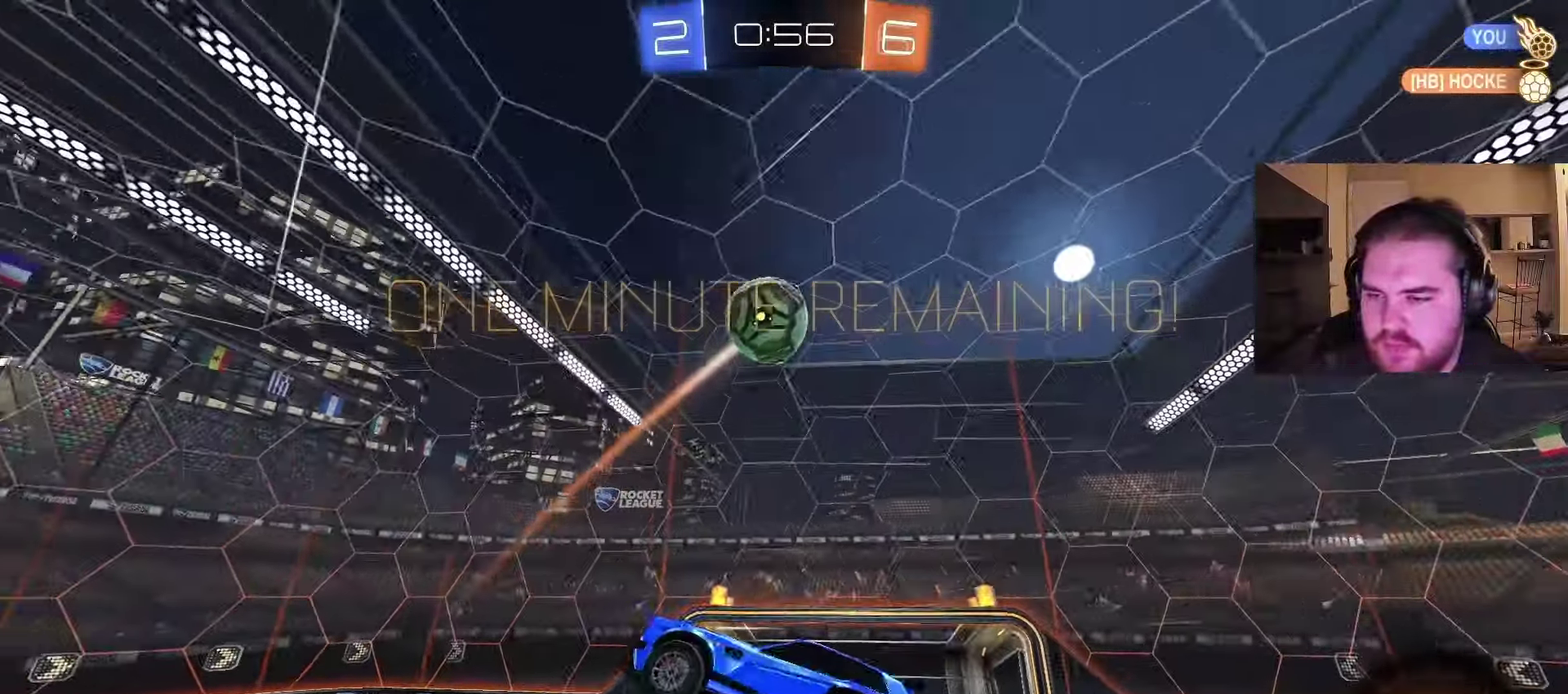
{"buttons": ["TRIANGLE"], "left_stick": "down-left", "right_stick": "center", "events": [[267, "left_stick", "down"], [417, "left_stick", "down-left"], [433, "TRIANGLE", "down"]]}
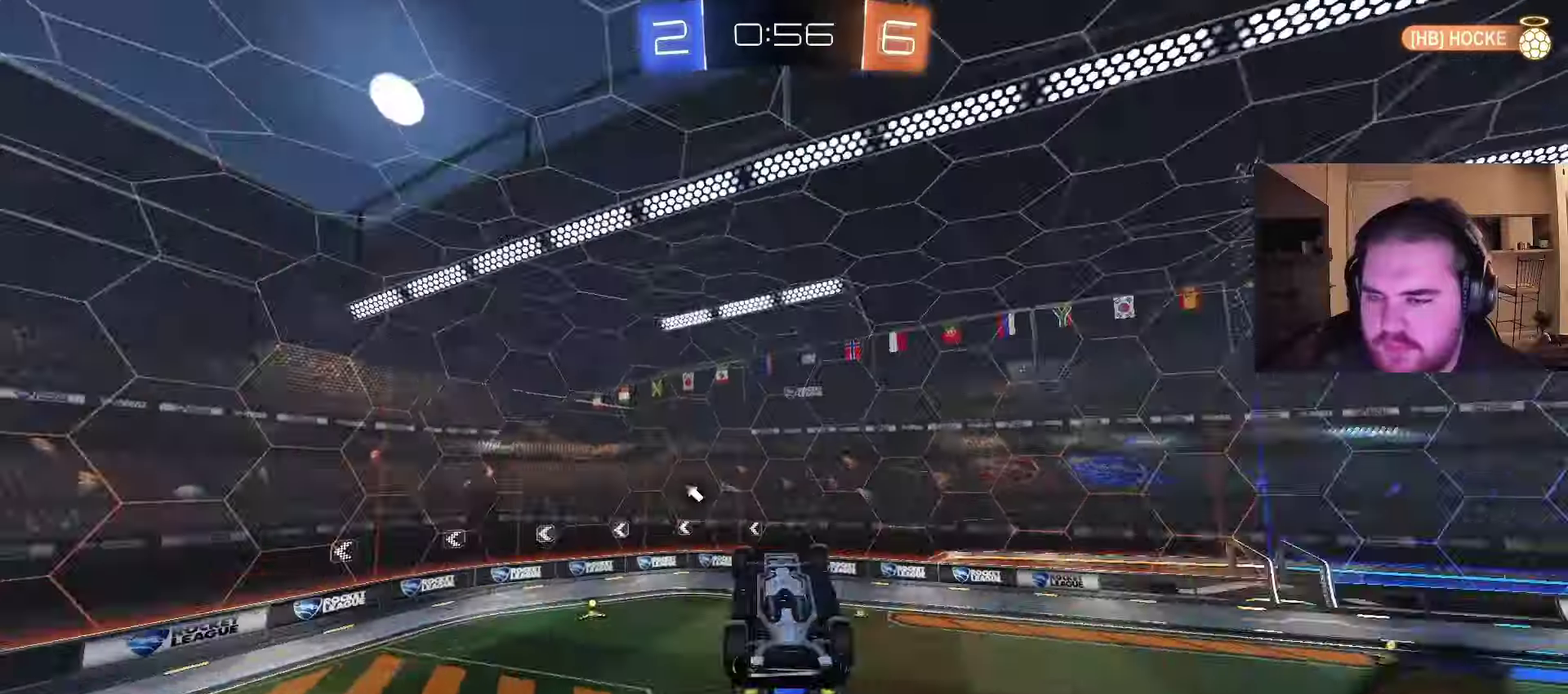
{"buttons": [], "left_stick": "down-right", "right_stick": "center", "events": [[50, "TRIANGLE", "up"], [67, "left_stick", "down"], [117, "left_stick", "down-right"], [167, "CIRCLE", "down"], [167, "left_stick", "center"], [217, "left_stick", "up-right"], [400, "CIRCLE", "up"], [417, "left_stick", "right"], [467, "left_stick", "down-right"]]}
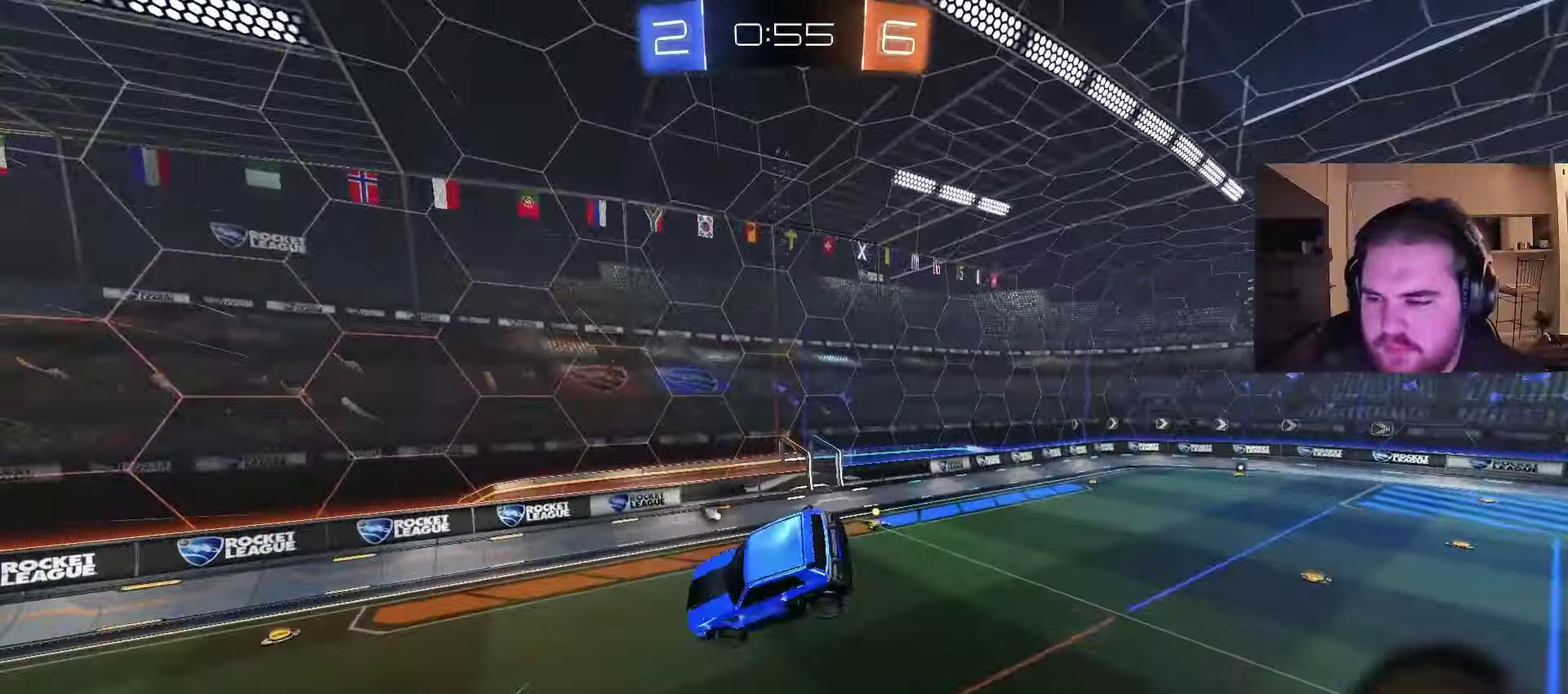
{"buttons": ["R2"], "left_stick": "center", "right_stick": "center", "events": [[17, "TRIANGLE", "down"], [17, "left_stick", "center"], [133, "TRIANGLE", "up"], [200, "left_stick", "down-right"], [300, "left_stick", "center"], [350, "R2", "down"]]}
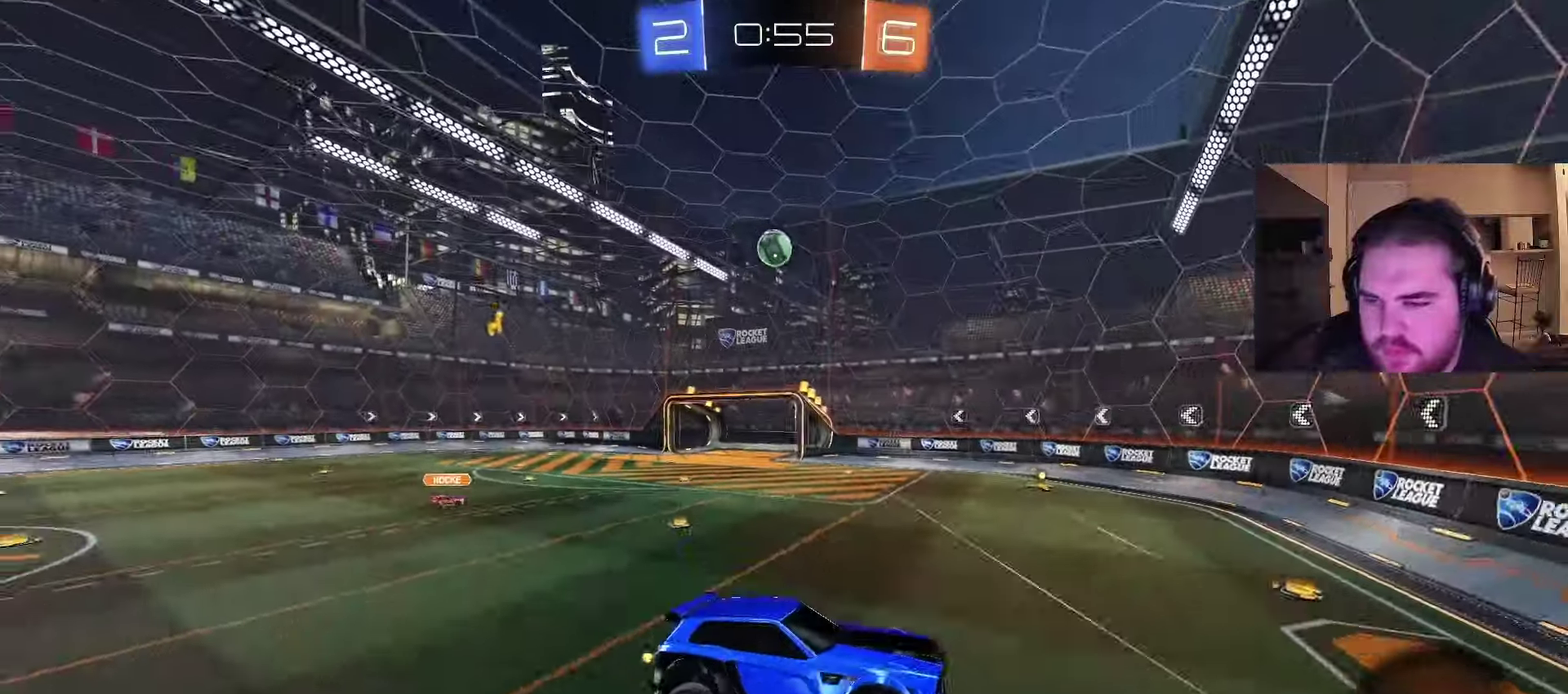
{"buttons": ["R2"], "left_stick": "left", "right_stick": "center", "events": [[200, "left_stick", "left"]]}
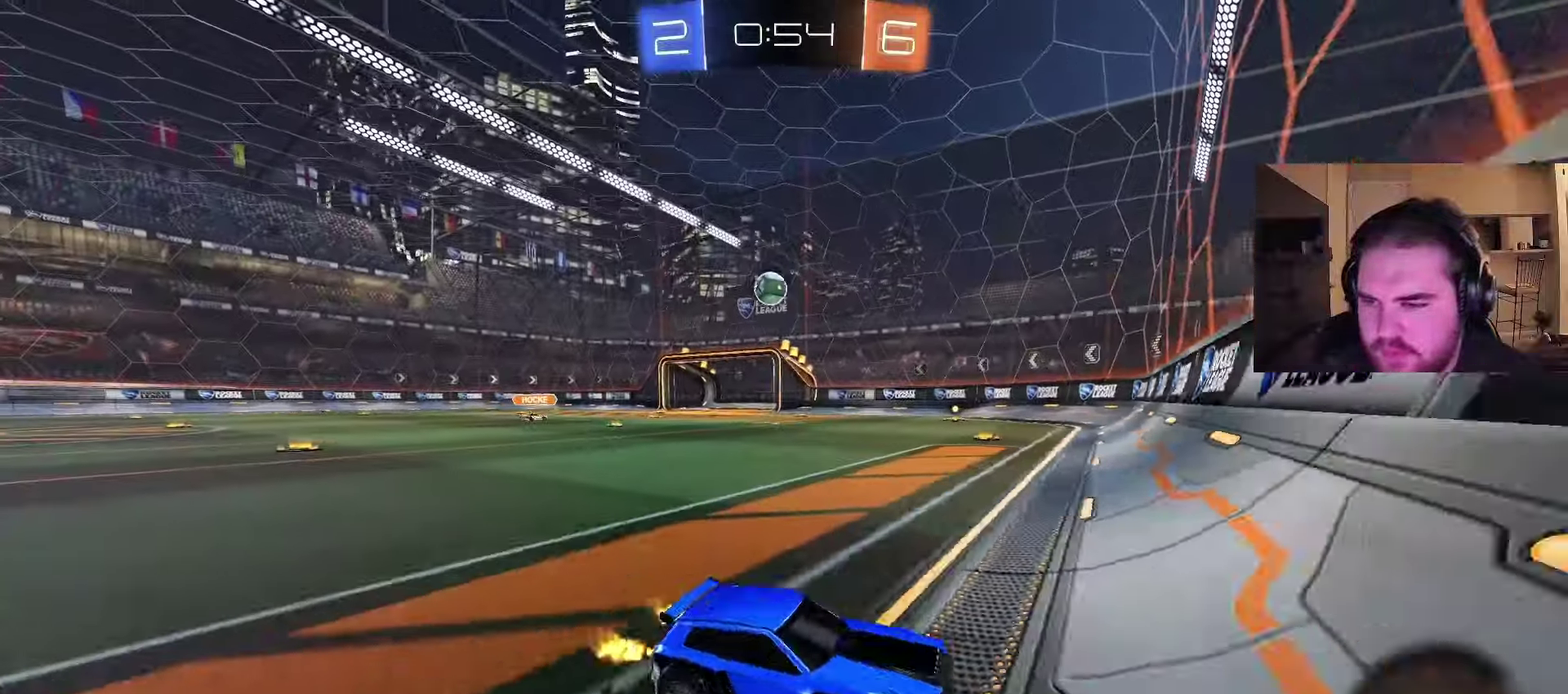
{"buttons": ["R2"], "left_stick": "left", "right_stick": "center", "events": []}
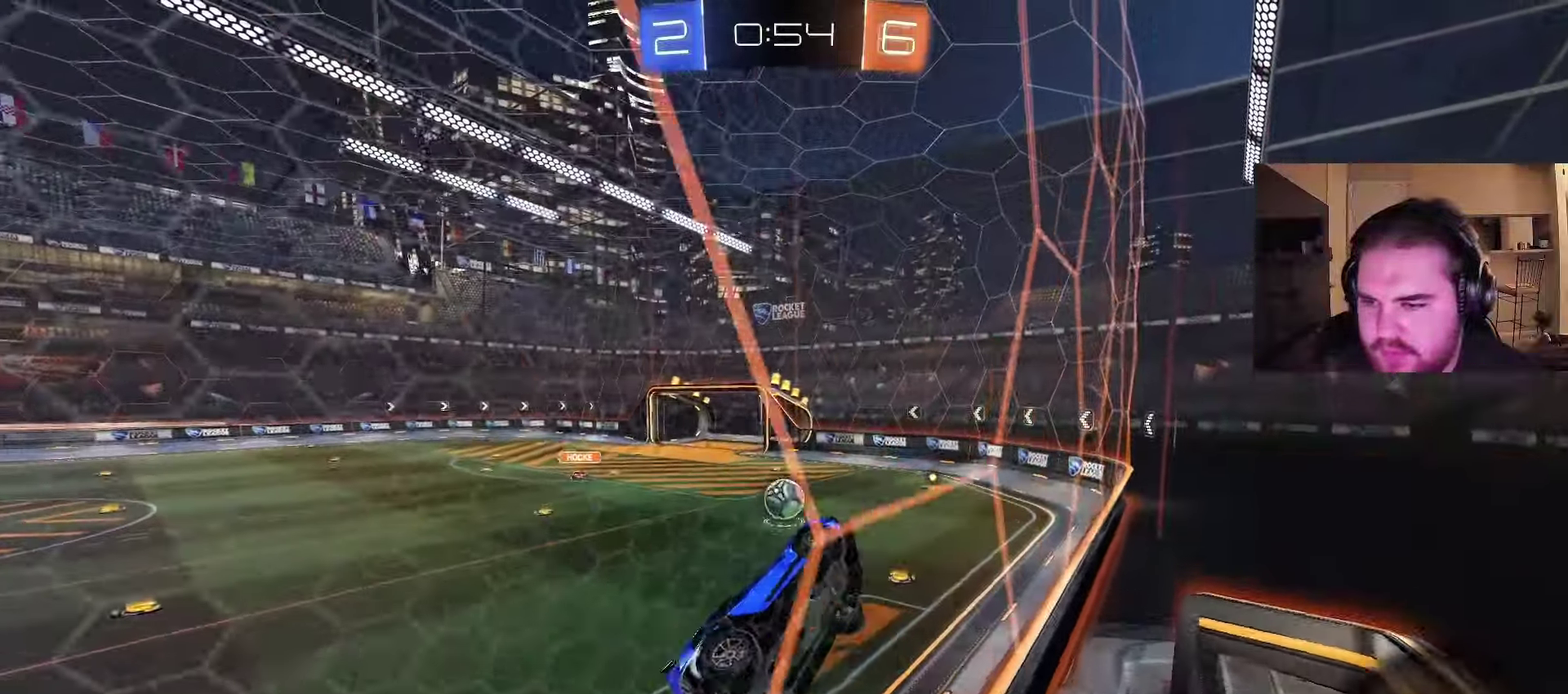
{"buttons": ["CIRCLE"], "left_stick": "down-left", "right_stick": "center", "events": [[17, "left_stick", "center"], [183, "left_stick", "left"], [300, "CROSS", "down"], [333, "R2", "up"], [333, "left_stick", "down-right"], [400, "CIRCLE", "down"], [400, "CROSS", "up"], [433, "left_stick", "down-left"]]}
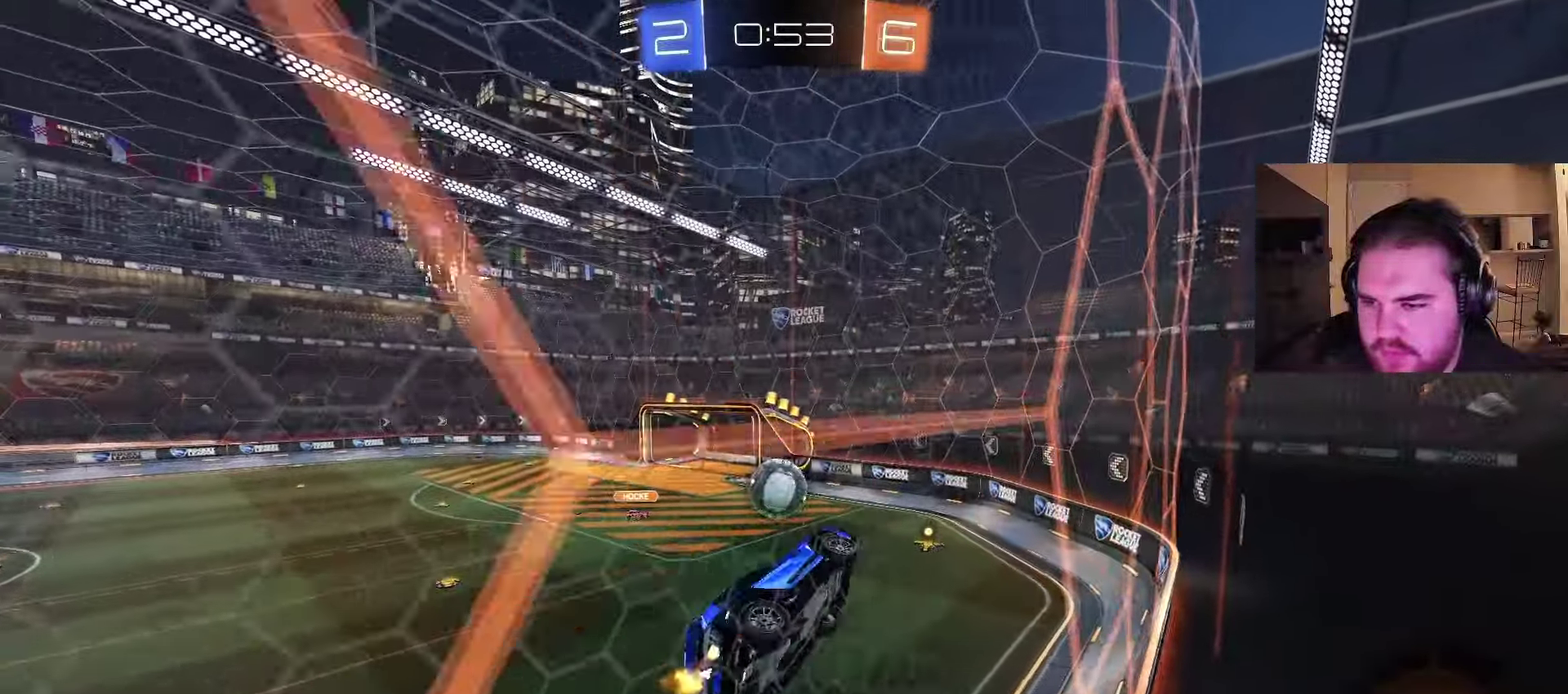
{"buttons": ["CROSS", "CIRCLE"], "left_stick": "up-left", "right_stick": "center", "events": [[217, "left_stick", "up-left"], [283, "left_stick", "center"], [367, "left_stick", "up-left"], [433, "CROSS", "down"]]}
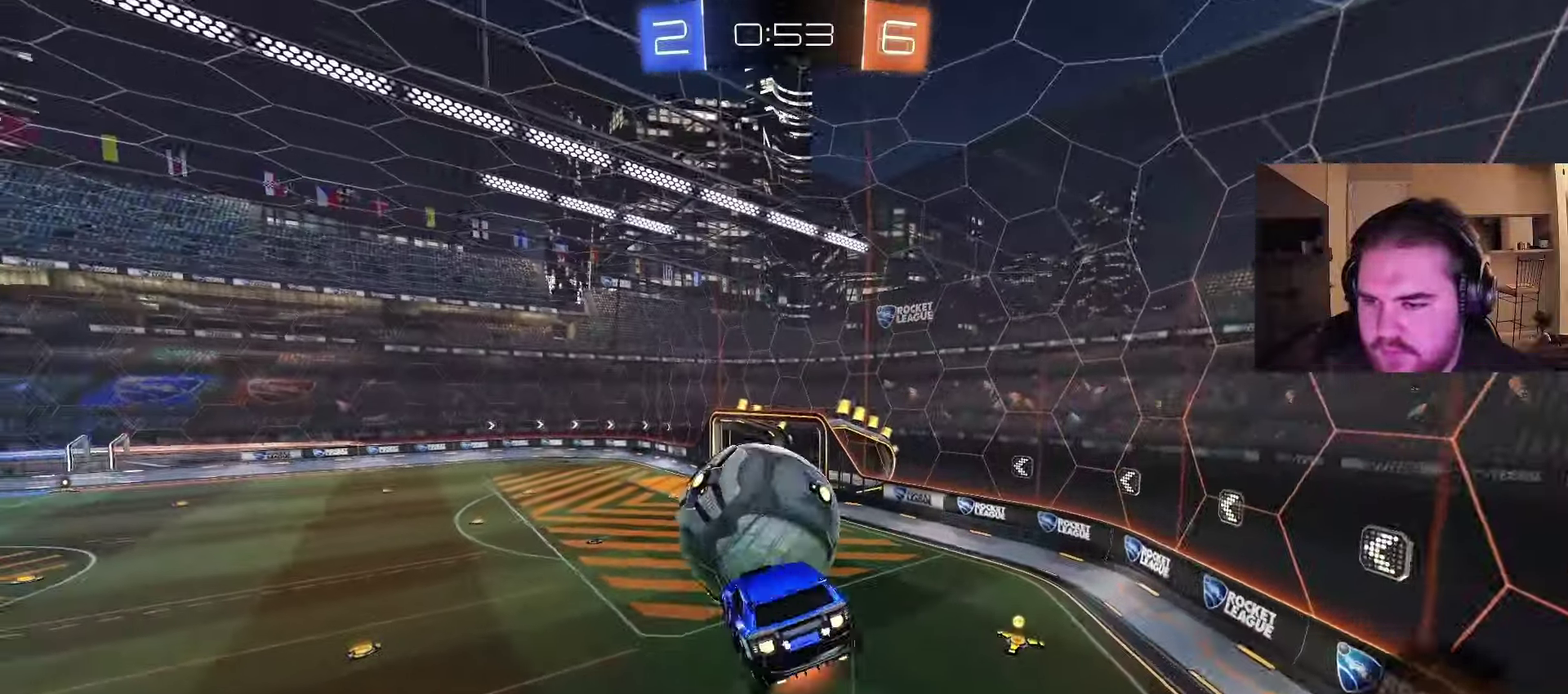
{"buttons": [], "left_stick": "center", "right_stick": "center", "events": [[67, "CROSS", "up"], [67, "left_stick", "down-right"], [433, "CIRCLE", "up"], [483, "left_stick", "center"]]}
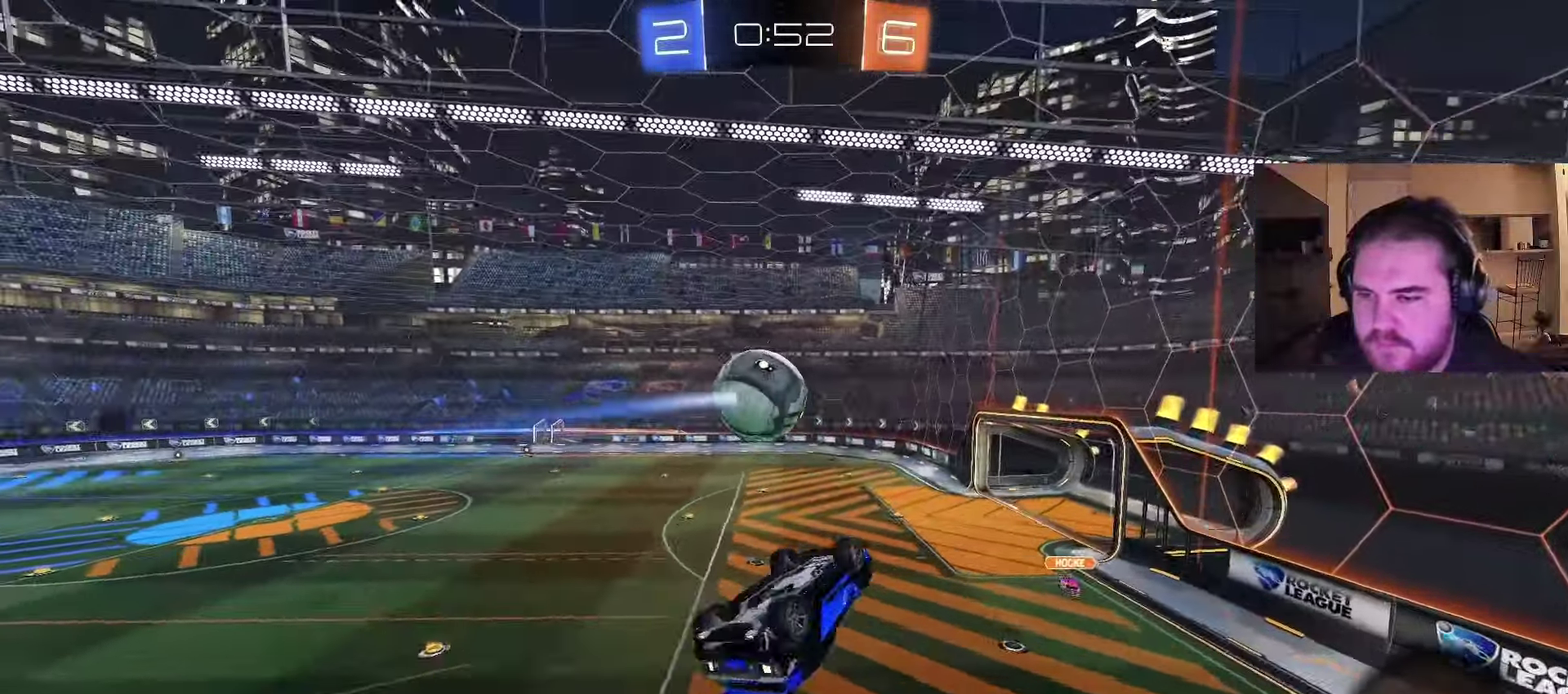
{"buttons": [], "left_stick": "left", "right_stick": "center", "events": [[433, "left_stick", "left"]]}
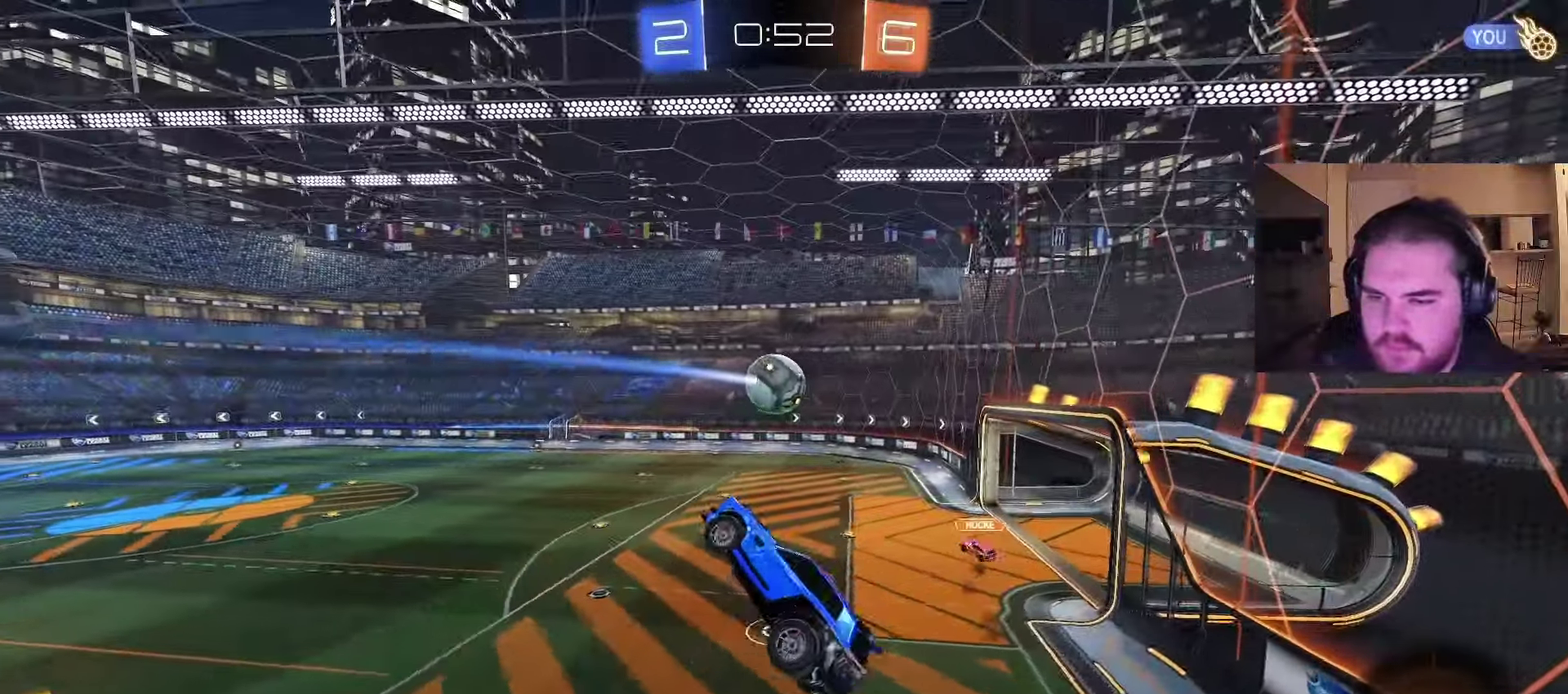
{"buttons": ["R2"], "left_stick": "right", "right_stick": "center", "events": [[183, "left_stick", "up"], [433, "R2", "down"], [433, "left_stick", "up-right"], [483, "left_stick", "right"]]}
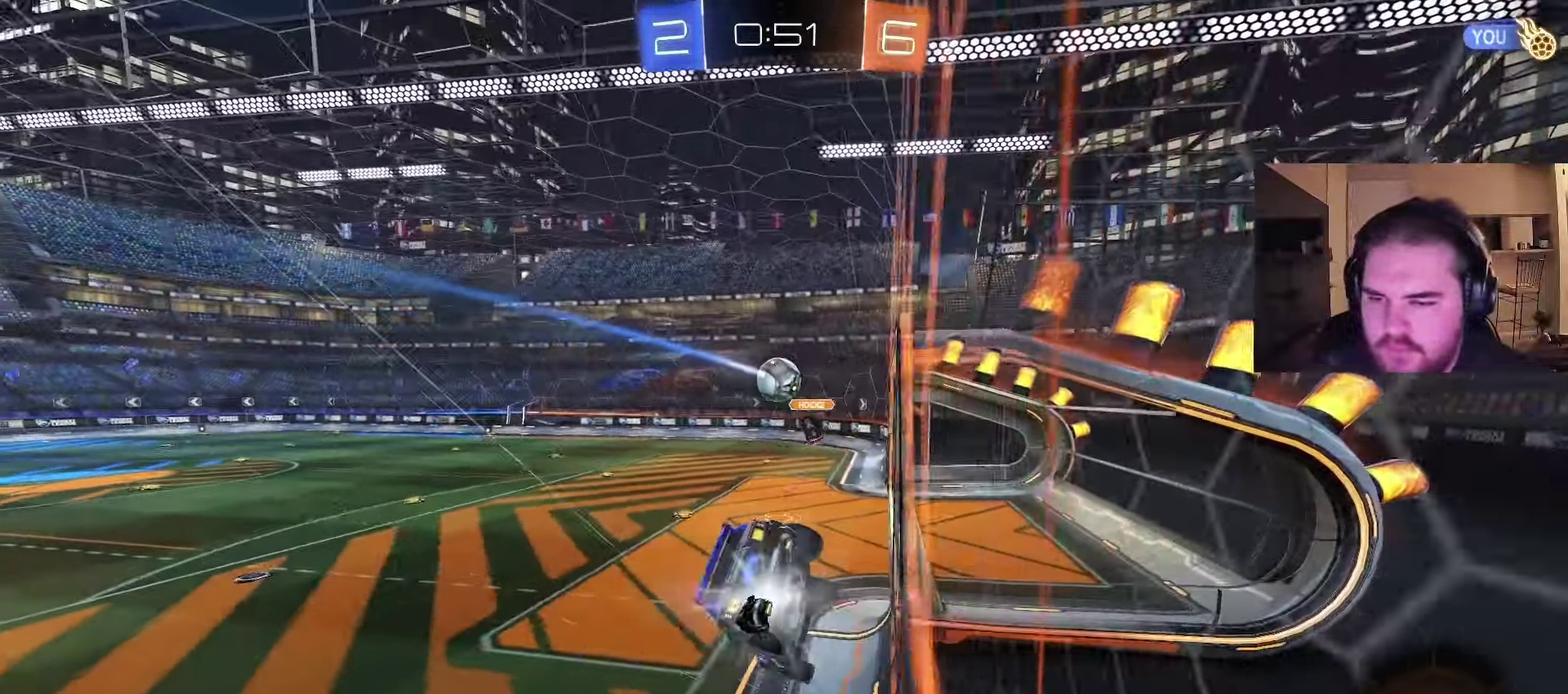
{"buttons": ["R2"], "left_stick": "up", "right_stick": "center", "events": [[100, "left_stick", "center"], [167, "CROSS", "down"], [250, "left_stick", "down-right"], [383, "CROSS", "up"], [417, "left_stick", "right"], [483, "left_stick", "up"]]}
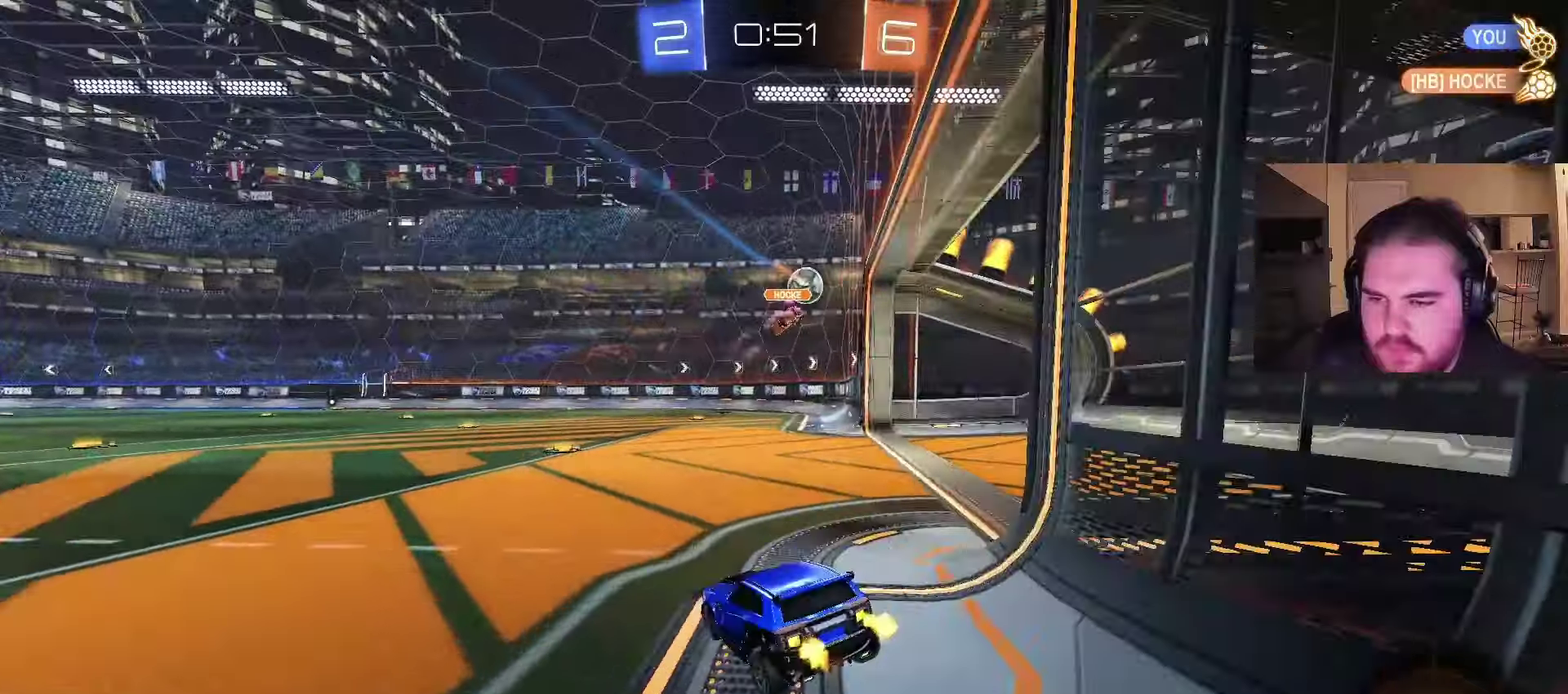
{"buttons": ["R2"], "left_stick": "down", "right_stick": "center", "events": [[17, "CROSS", "down"], [33, "left_stick", "up-left"], [133, "CROSS", "up"], [217, "CROSS", "down"], [283, "CROSS", "up"], [333, "CROSS", "down"], [467, "left_stick", "down"], [500, "CROSS", "up"]]}
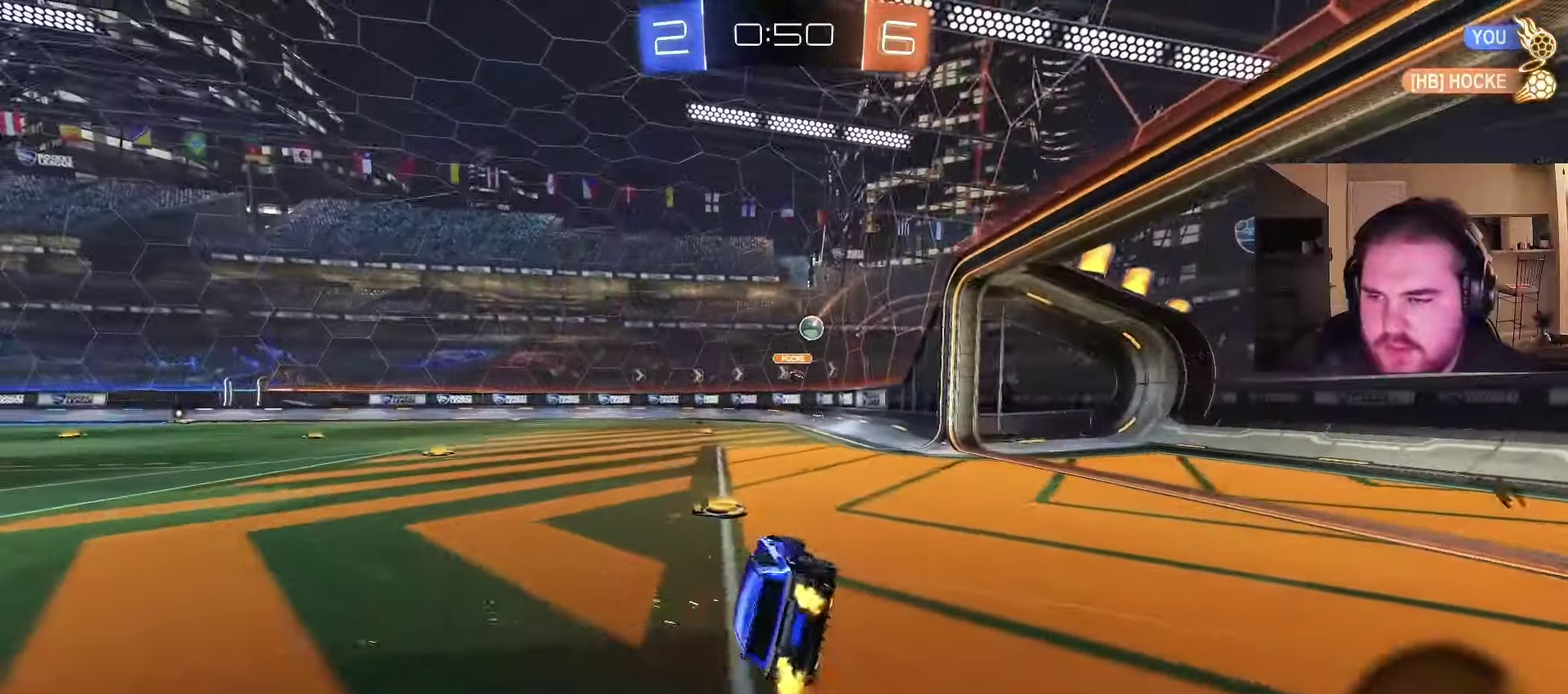
{"buttons": ["R2"], "left_stick": "left", "right_stick": "center", "events": [[50, "CIRCLE", "down"], [267, "left_stick", "down-left"], [350, "CIRCLE", "up"], [350, "left_stick", "left"]]}
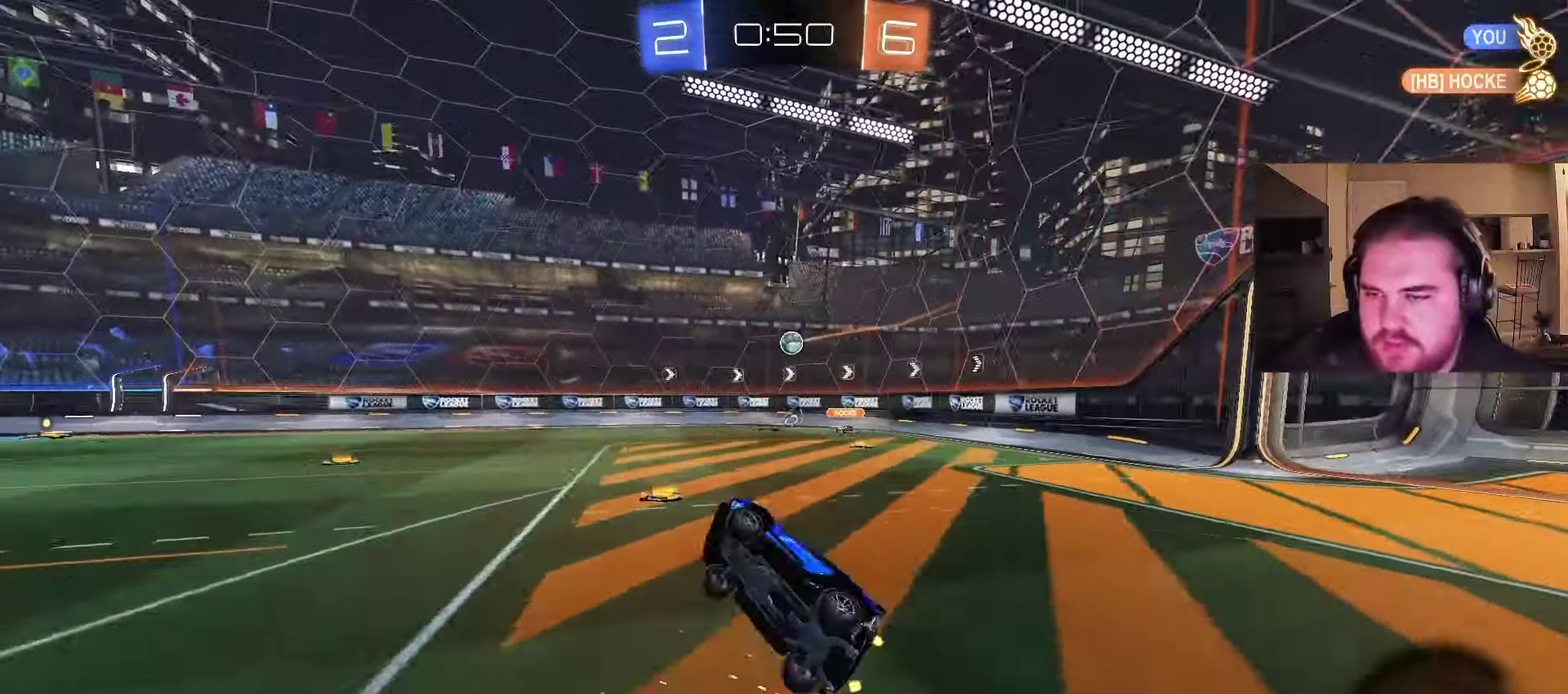
{"buttons": ["R2"], "left_stick": "right", "right_stick": "center", "events": [[150, "left_stick", "center"], [467, "left_stick", "right"]]}
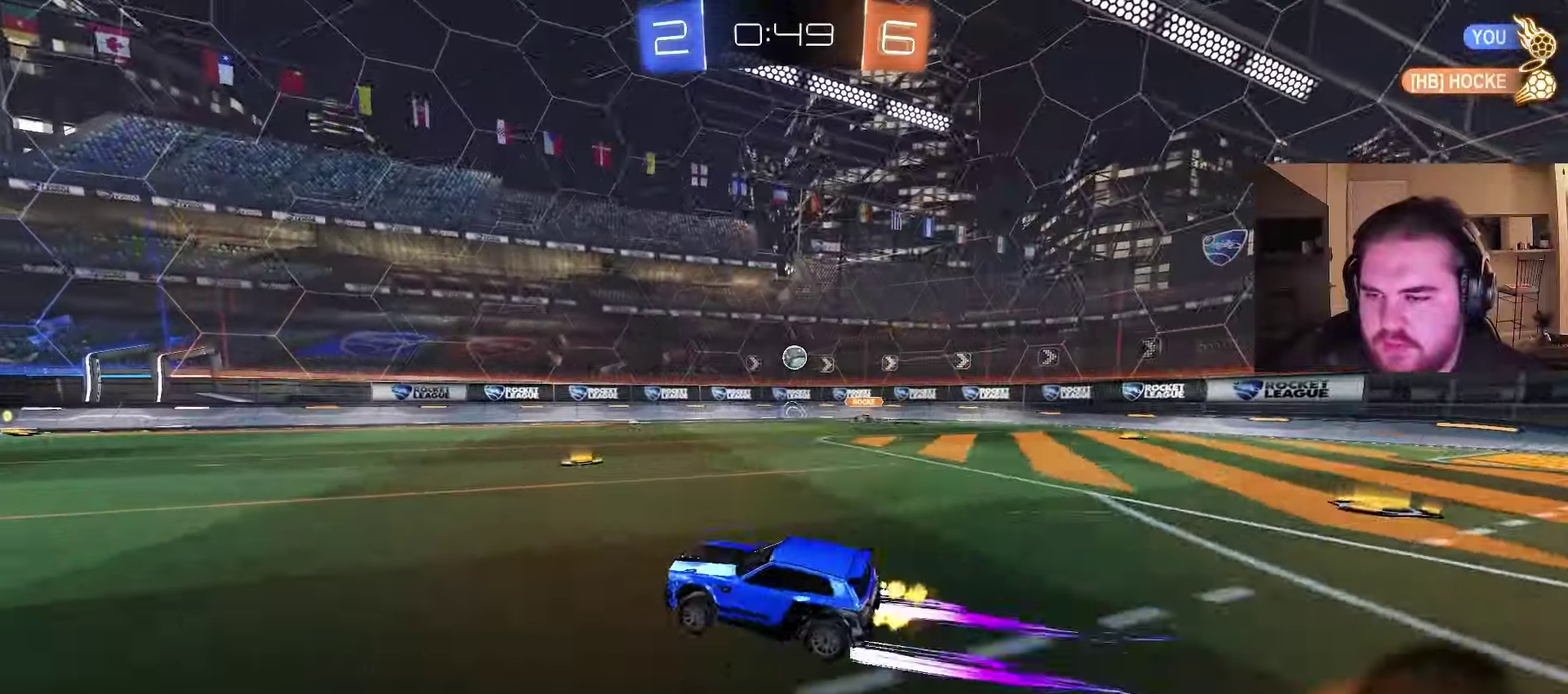
{"buttons": ["CIRCLE", "R2"], "left_stick": "center", "right_stick": "center", "events": [[117, "left_stick", "up-right"], [167, "left_stick", "center"], [383, "CIRCLE", "down"]]}
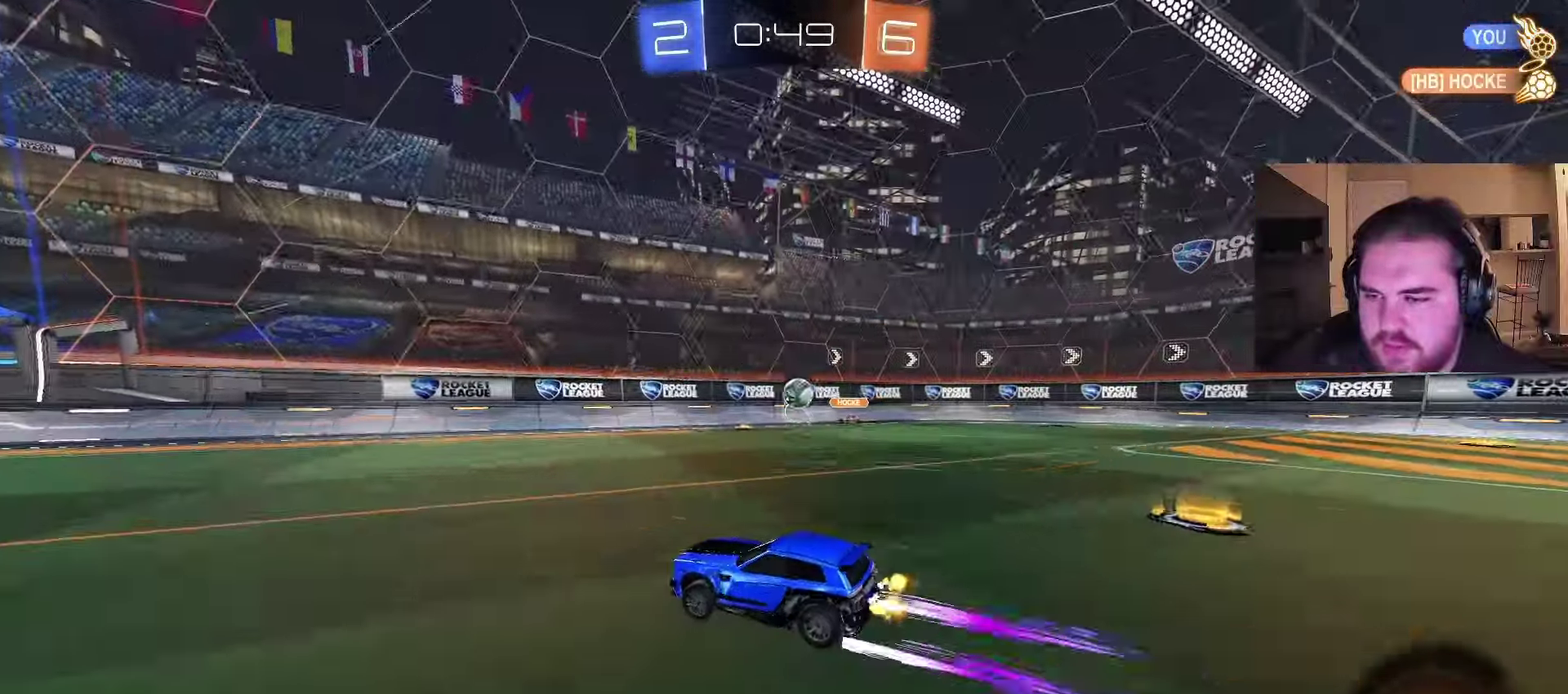
{"buttons": ["R2"], "left_stick": "center", "right_stick": "center", "events": [[50, "CIRCLE", "up"]]}
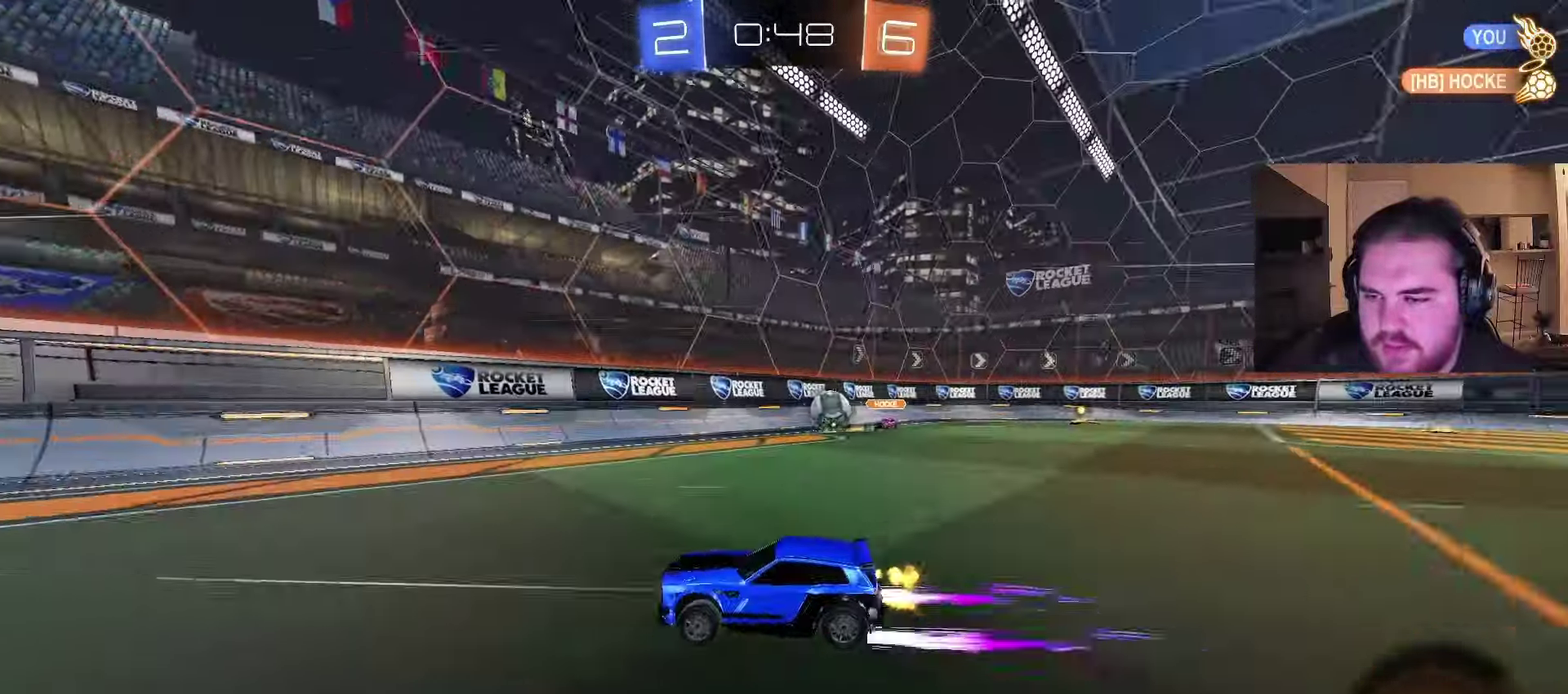
{"buttons": ["R2"], "left_stick": "left", "right_stick": "center", "events": [[317, "left_stick", "left"]]}
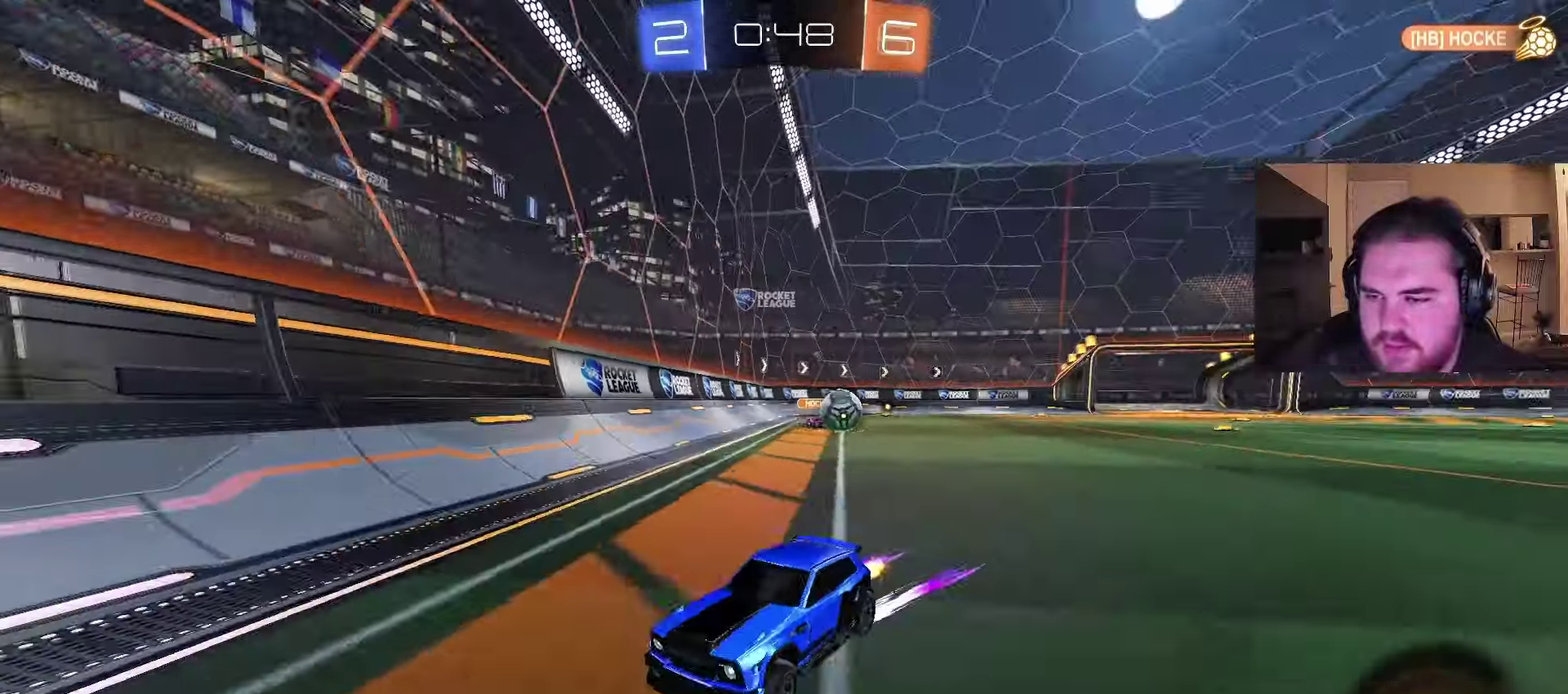
{"buttons": ["R2"], "left_stick": "left", "right_stick": "center", "events": [[250, "CIRCLE", "down"], [433, "CIRCLE", "up"]]}
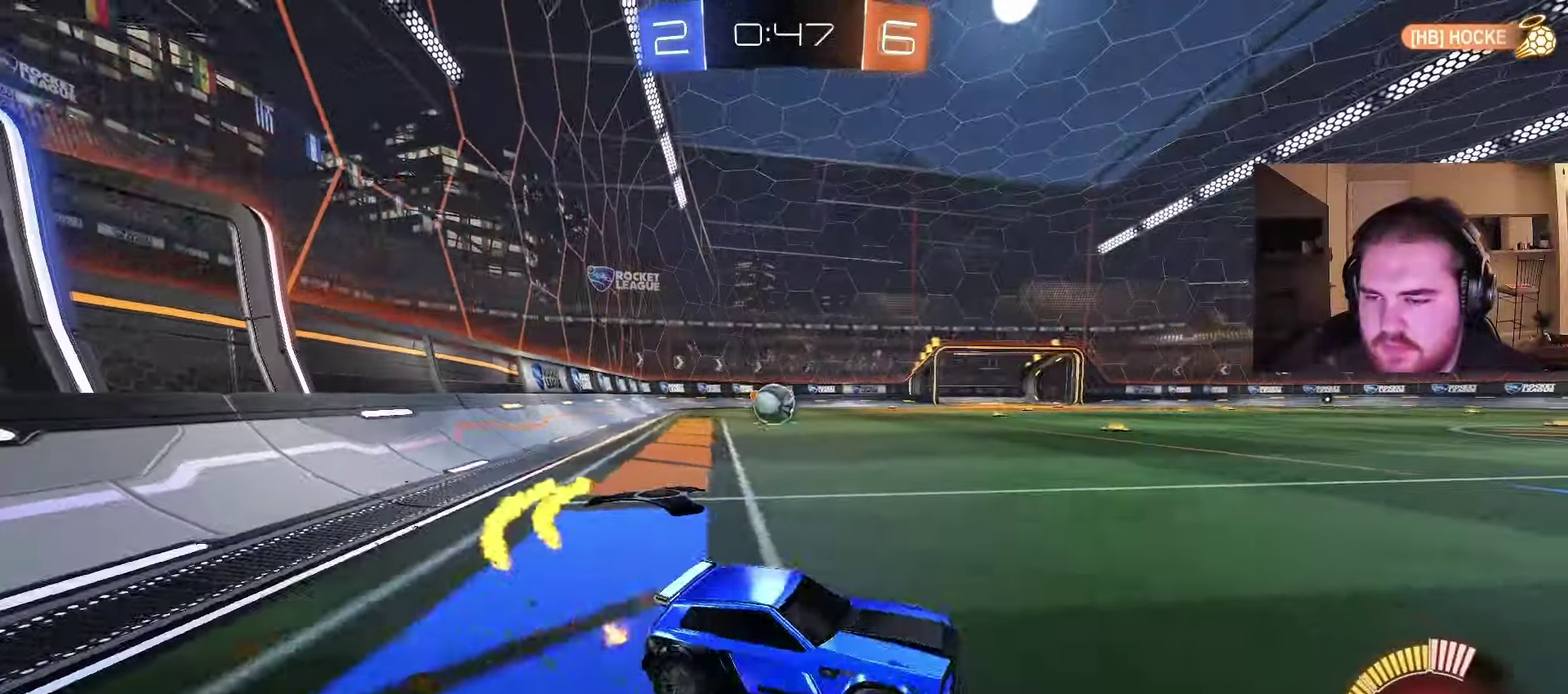
{"buttons": ["R2"], "left_stick": "left", "right_stick": "center", "events": []}
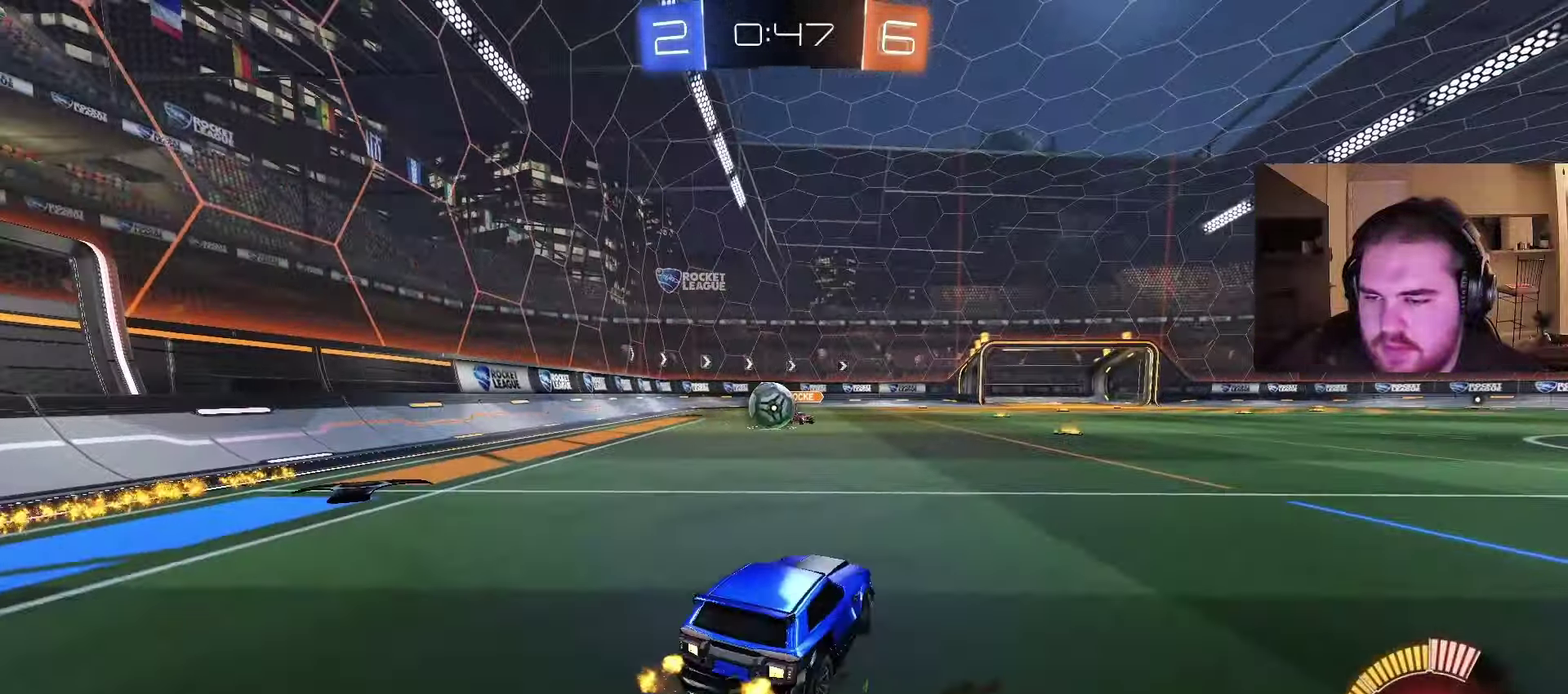
{"buttons": ["R2"], "left_stick": "right", "right_stick": "center", "events": [[133, "left_stick", "up-left"], [183, "left_stick", "center"], [433, "left_stick", "right"]]}
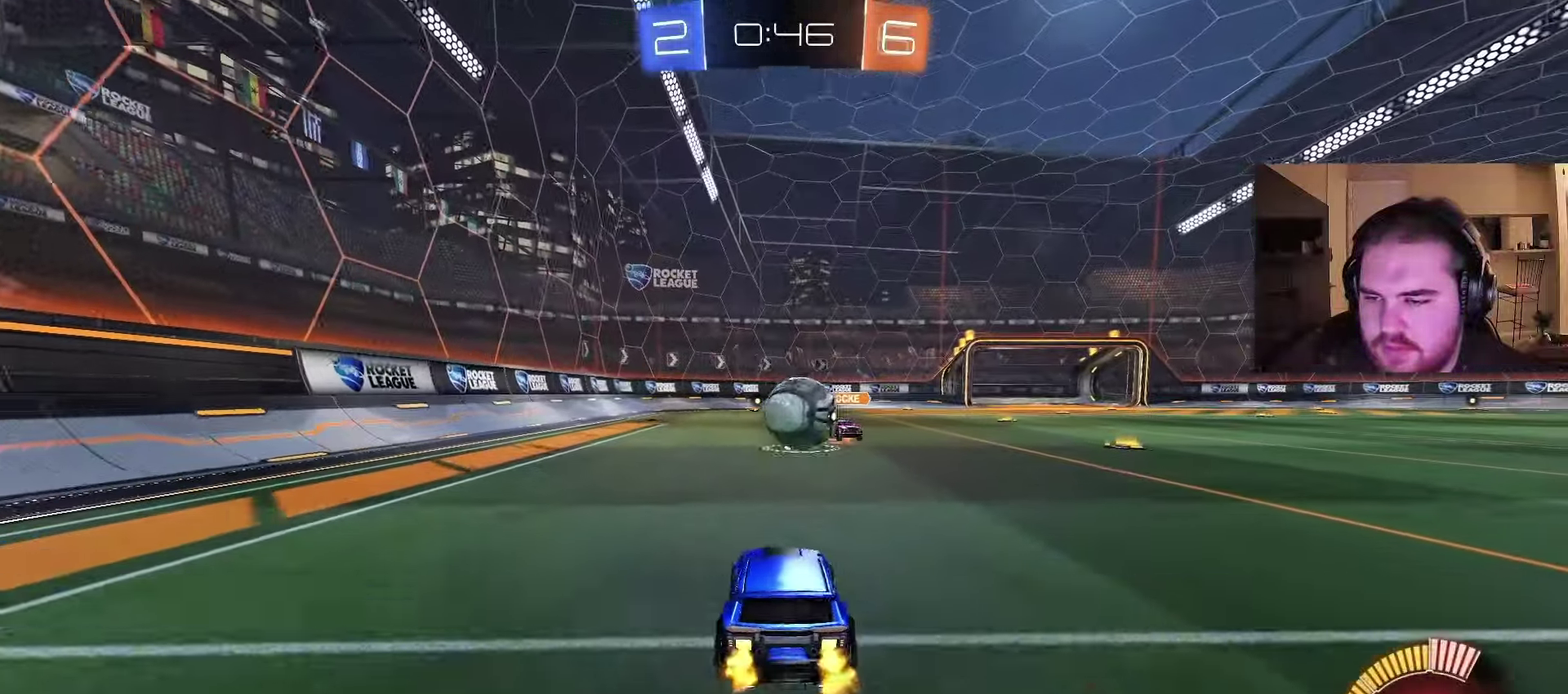
{"buttons": ["R2"], "left_stick": "left", "right_stick": "center", "events": [[83, "left_stick", "center"], [250, "left_stick", "left"]]}
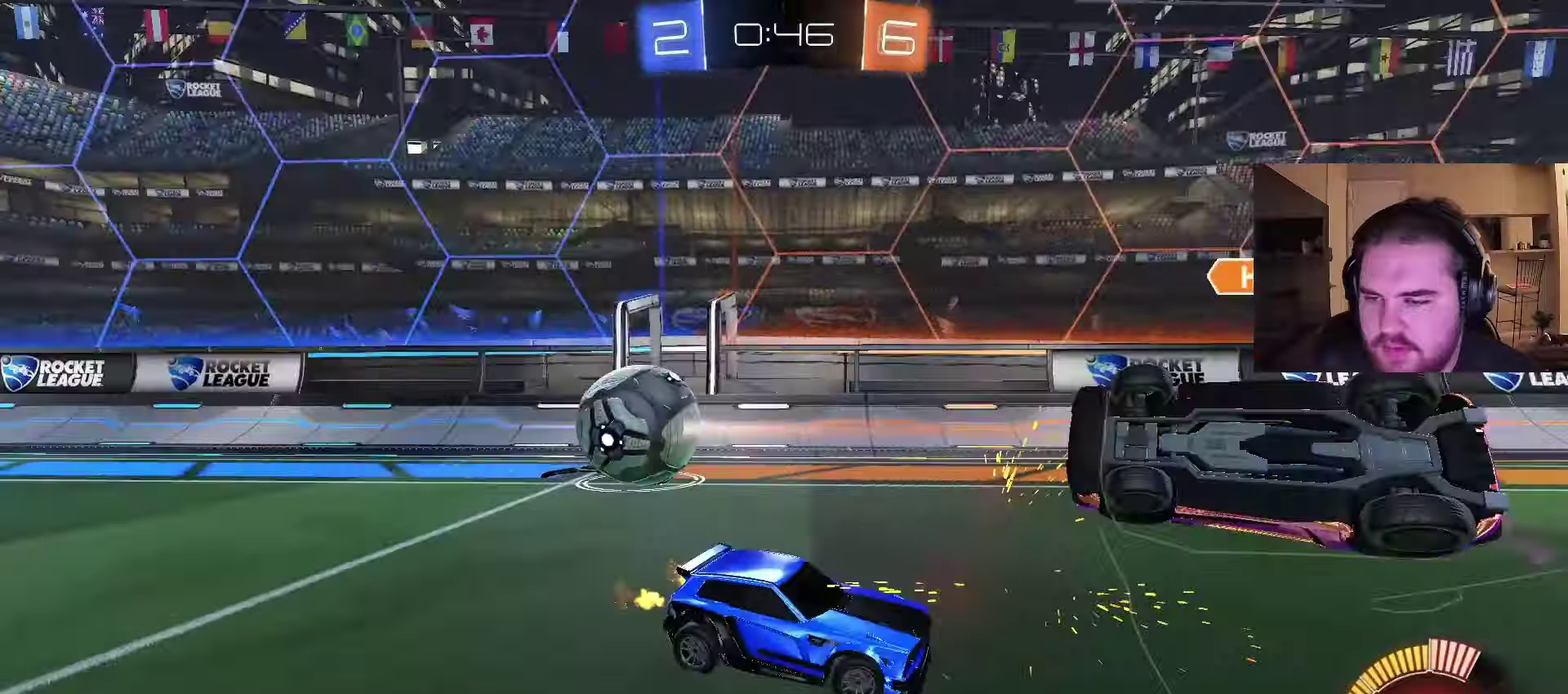
{"buttons": ["R2"], "left_stick": "right", "right_stick": "center", "events": [[233, "left_stick", "center"], [317, "R2", "up"], [350, "left_stick", "right"], [383, "R2", "down"]]}
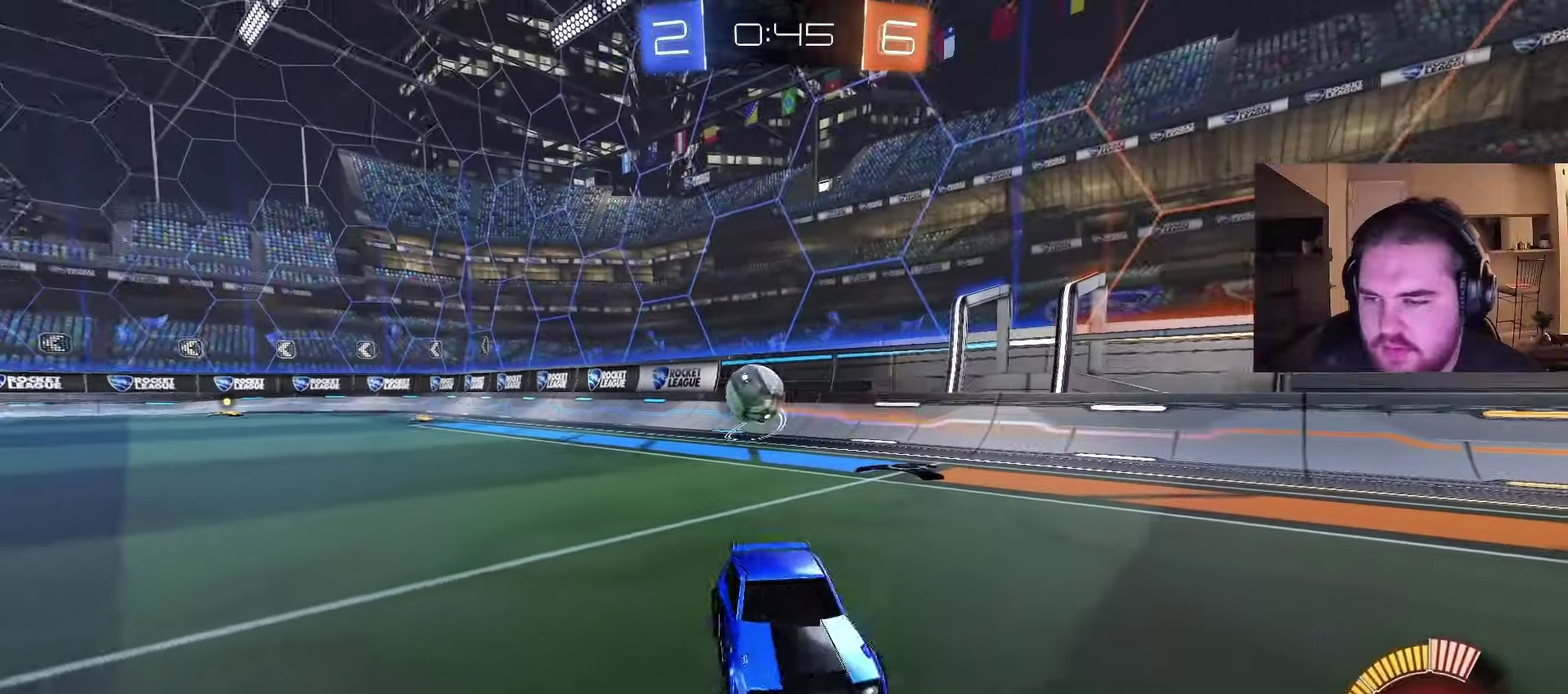
{"buttons": ["CIRCLE", "R2"], "left_stick": "right", "right_stick": "center", "events": [[67, "CIRCLE", "down"]]}